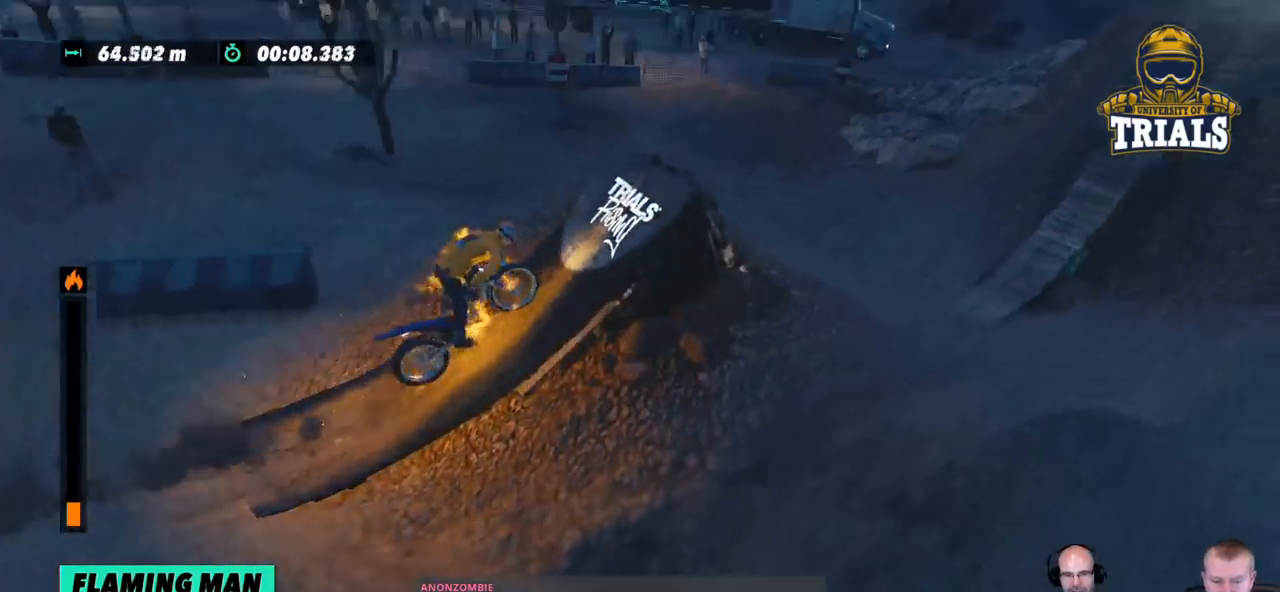
Gameplay with a controller (Xbox layout); each line is a JSON object with the inputs held at the frame after it. "events" lists button and stick changes between this image and that frame as [ms after this image, input, new state], when the widget could be followed in between. Not read: A B DPAD_DOWN DPAD_LEFT DPAD_RIGHT DPAD_UP L1 L3 R1 R3 SELECT START X Y right_stick.
{"buttons": ["R2"], "left_stick": "center", "events": []}
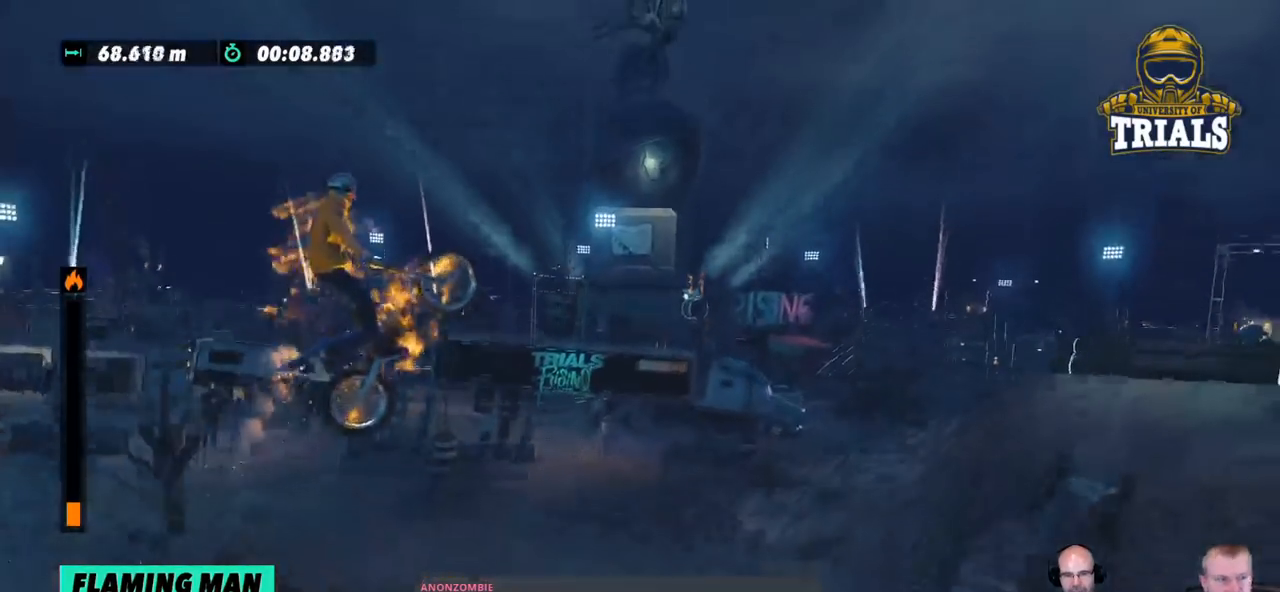
{"buttons": [], "left_stick": "right", "events": [[16, "R2", "up"], [384, "left_stick", "right"]]}
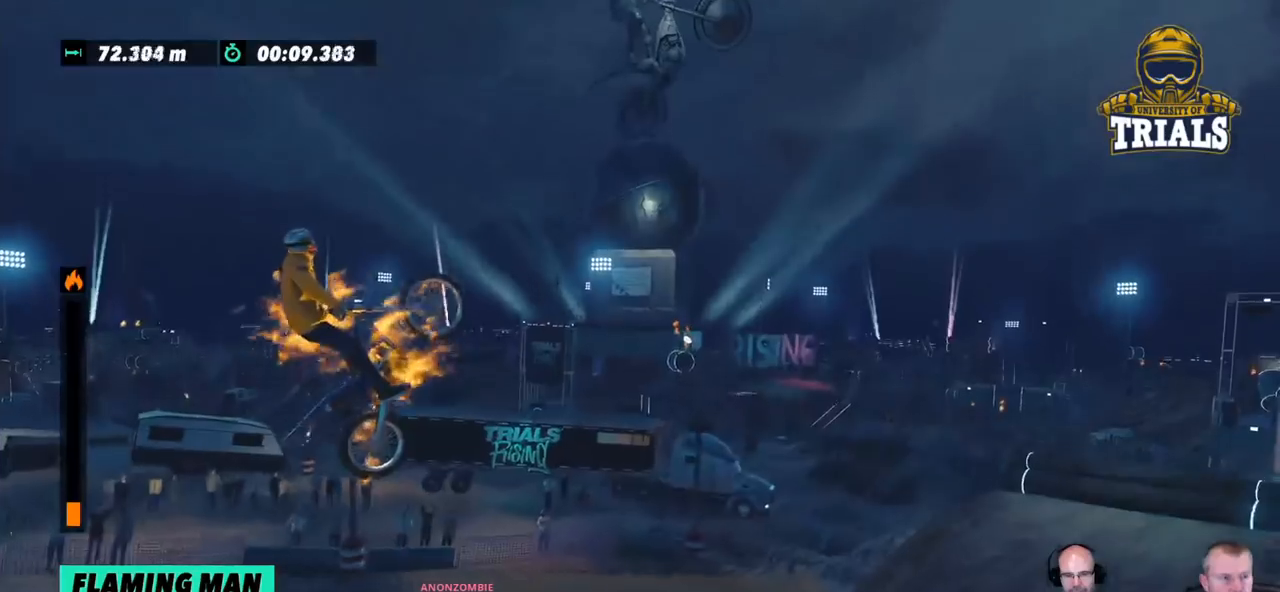
{"buttons": [], "left_stick": "center", "events": [[83, "left_stick", "center"]]}
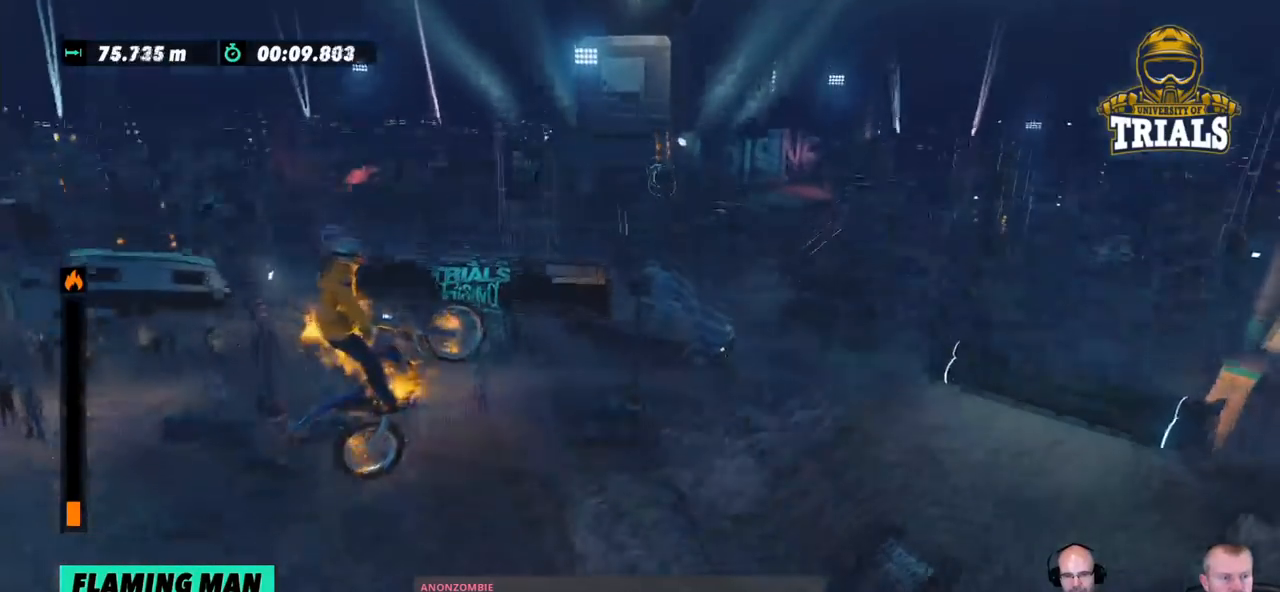
{"buttons": [], "left_stick": "center", "events": []}
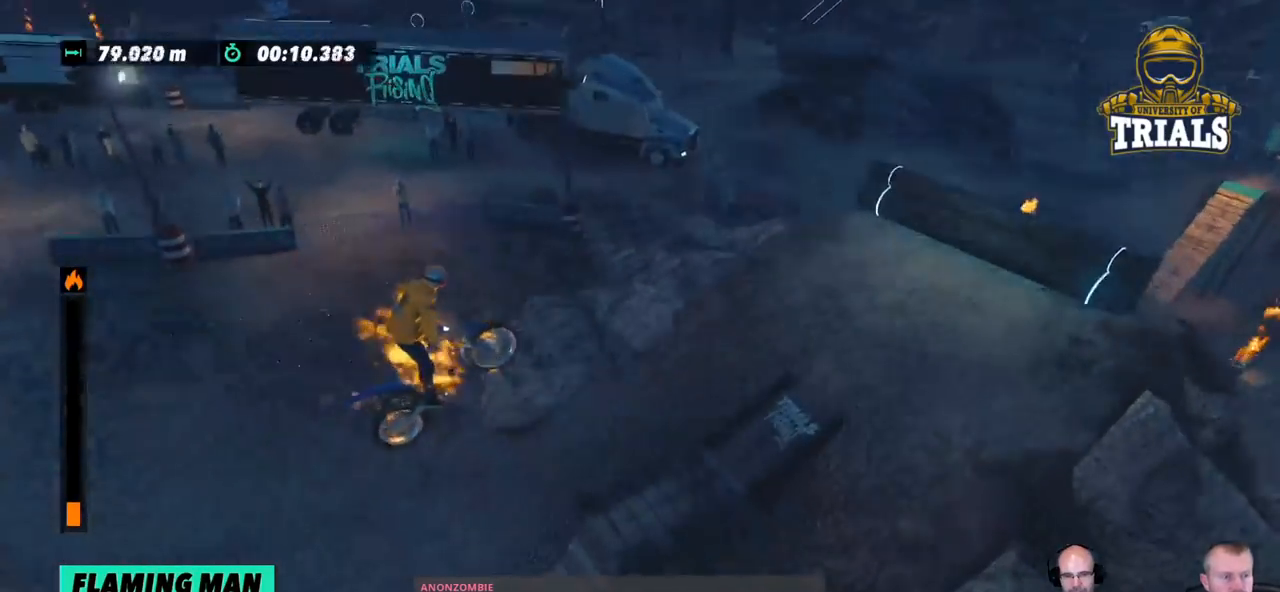
{"buttons": ["R2"], "left_stick": "center", "events": [[117, "R2", "down"]]}
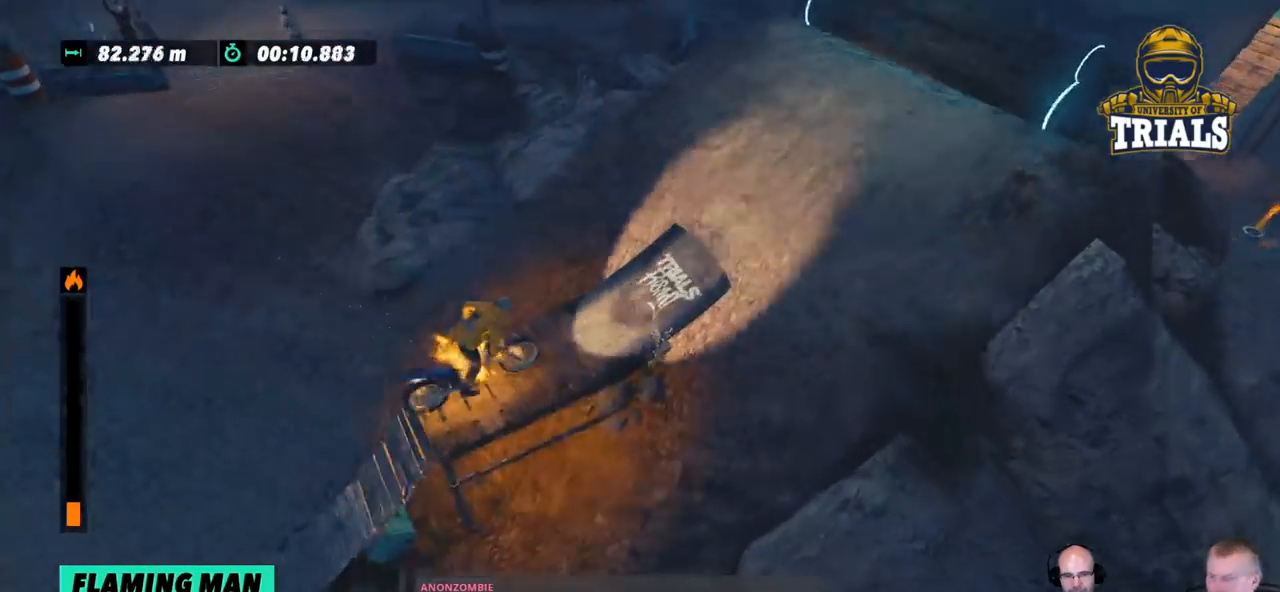
{"buttons": ["R2"], "left_stick": "center", "events": [[51, "left_stick", "left"], [201, "left_stick", "center"]]}
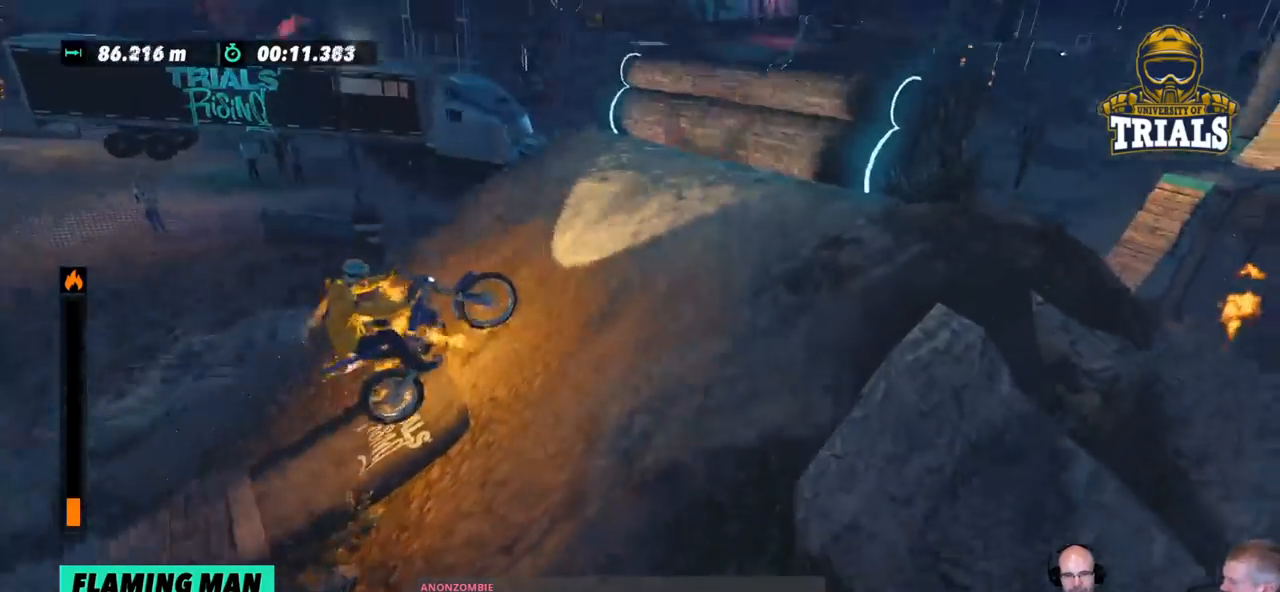
{"buttons": ["R2"], "left_stick": "right", "events": [[350, "left_stick", "right"]]}
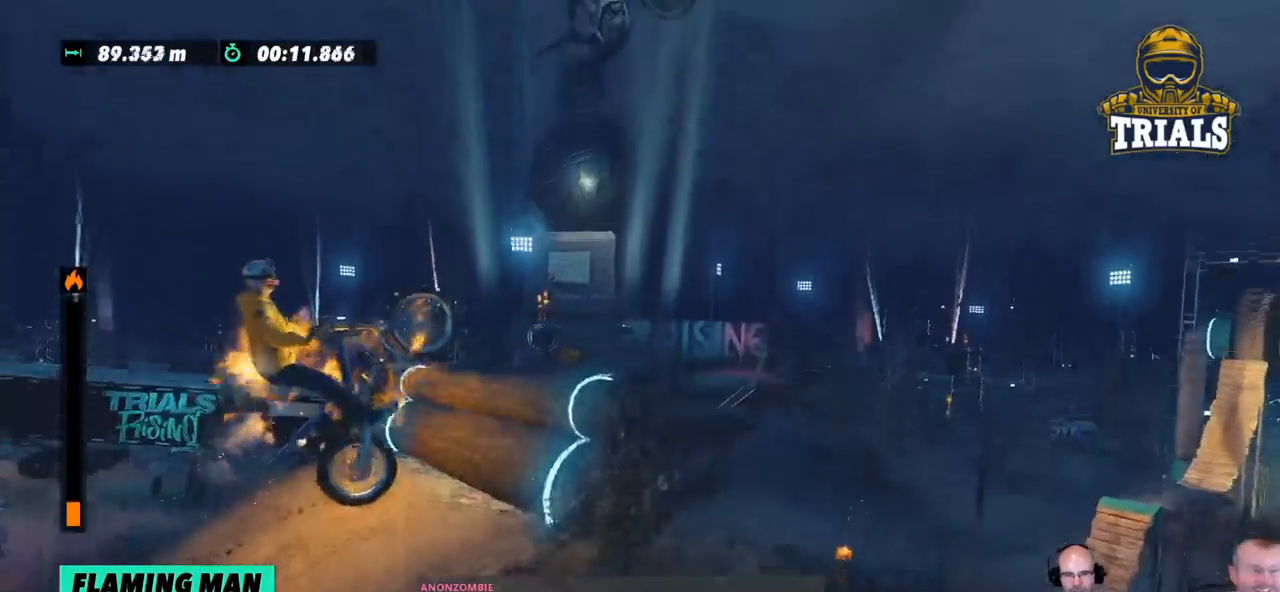
{"buttons": [], "left_stick": "right", "events": [[67, "left_stick", "center"], [418, "left_stick", "right"], [434, "R2", "up"]]}
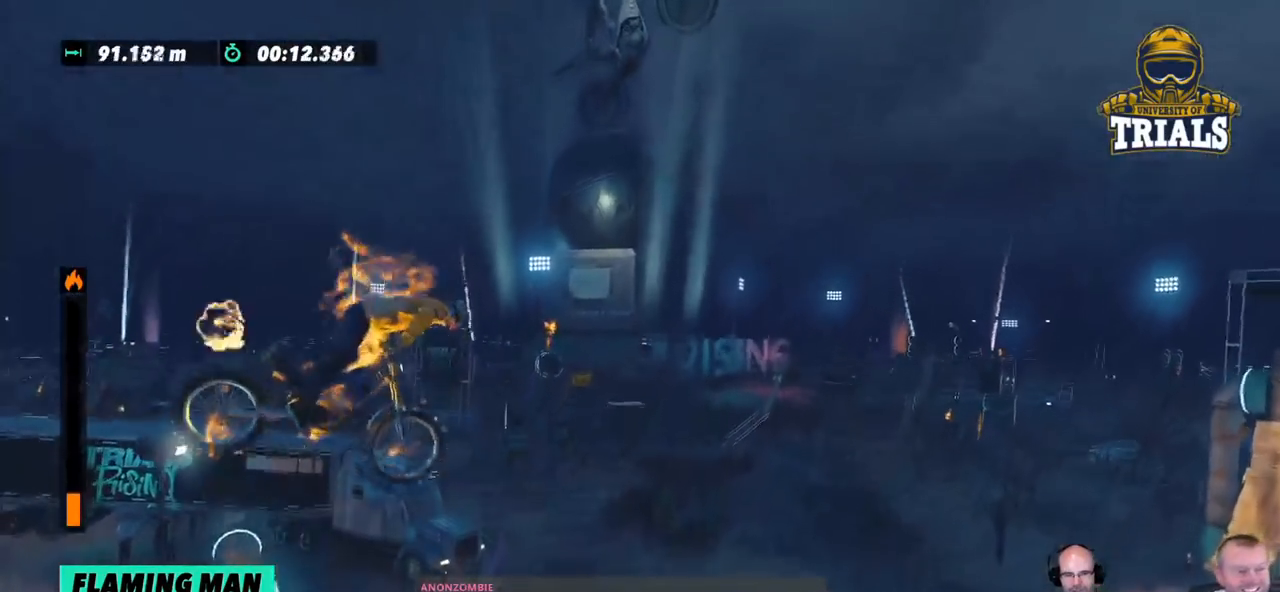
{"buttons": [], "left_stick": "left", "events": [[17, "left_stick", "center"], [84, "left_stick", "left"]]}
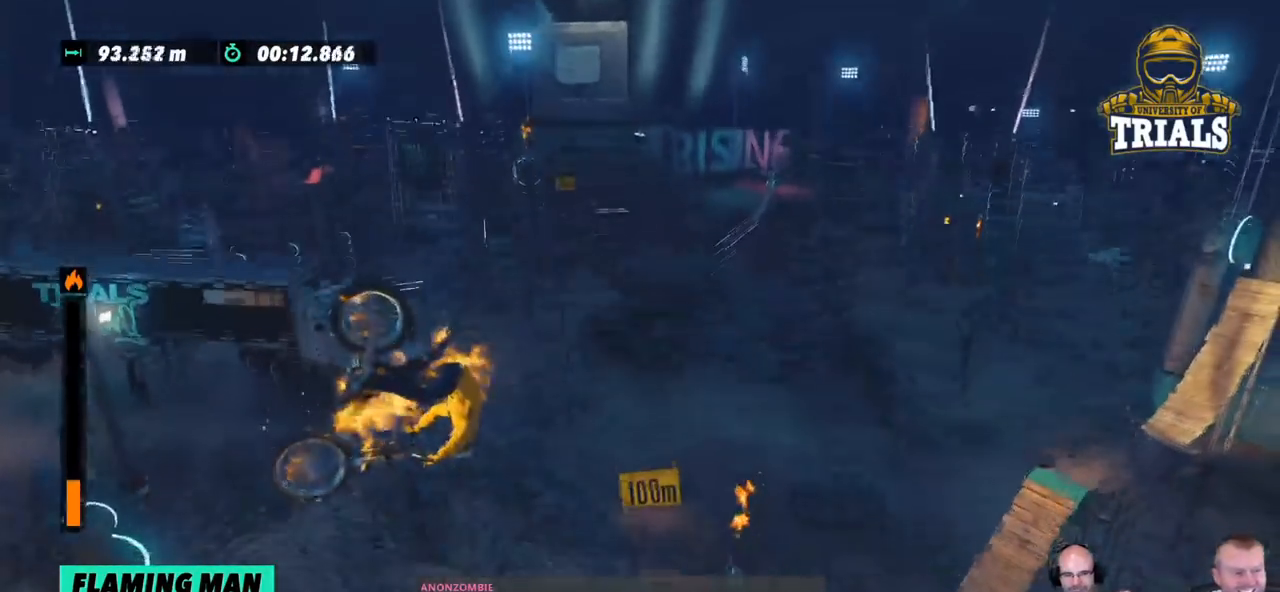
{"buttons": [], "left_stick": "left", "events": [[101, "left_stick", "center"], [218, "left_stick", "left"]]}
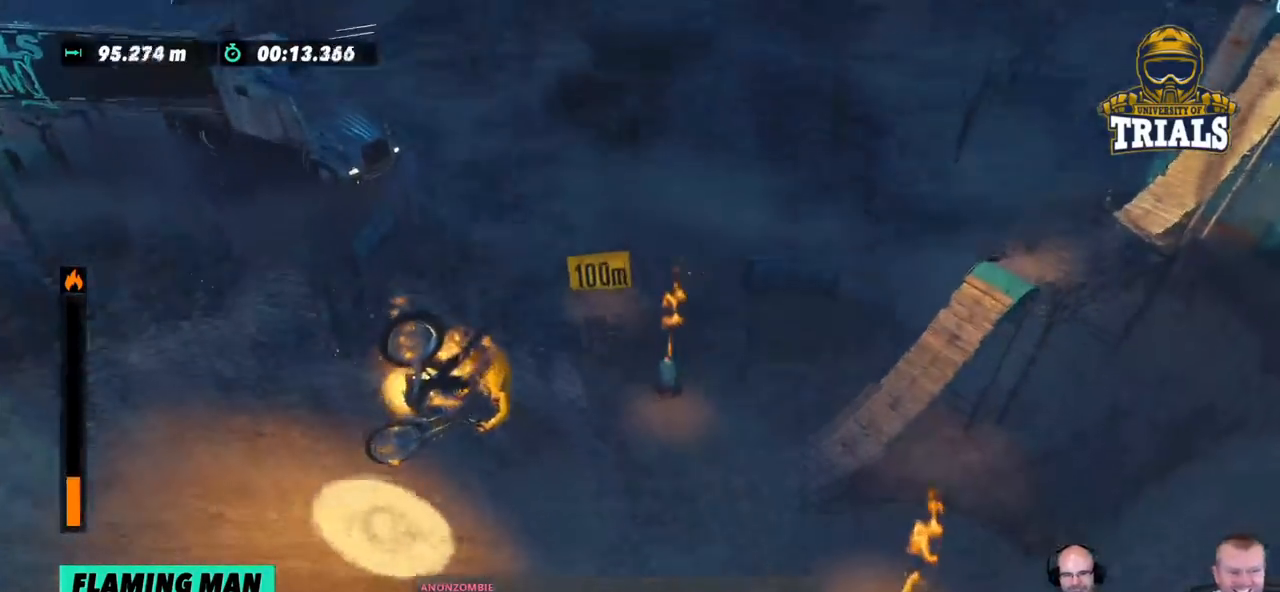
{"buttons": ["R2"], "left_stick": "center", "events": [[300, "left_stick", "center"], [400, "R2", "down"]]}
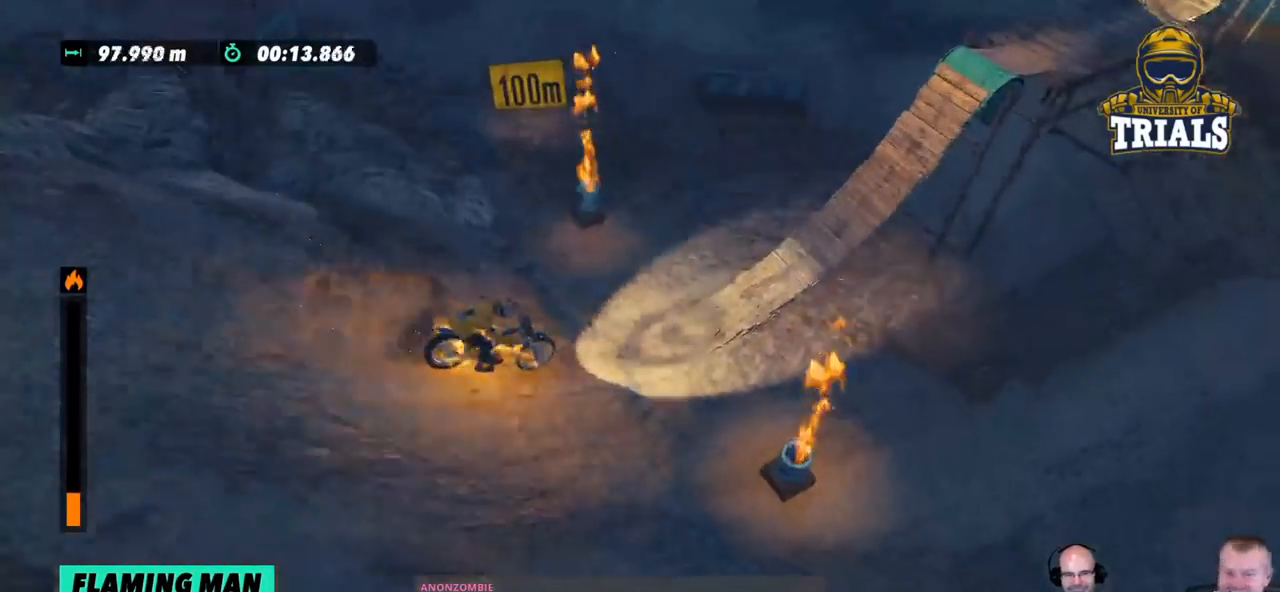
{"buttons": ["R2"], "left_stick": "center", "events": []}
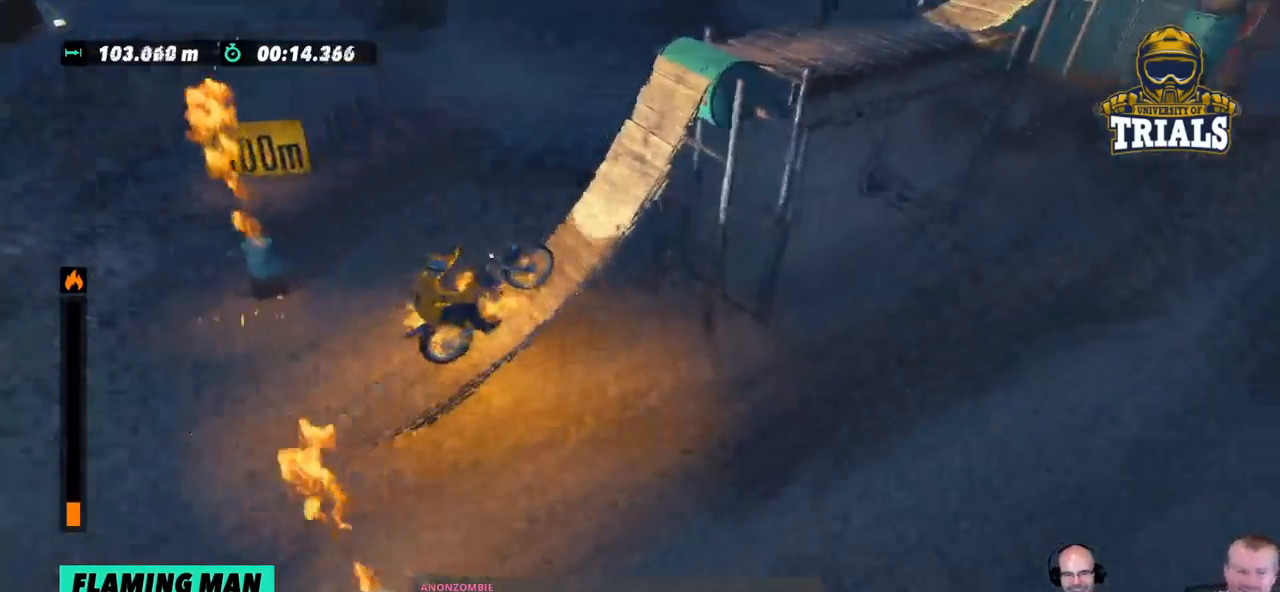
{"buttons": ["R2"], "left_stick": "center", "events": []}
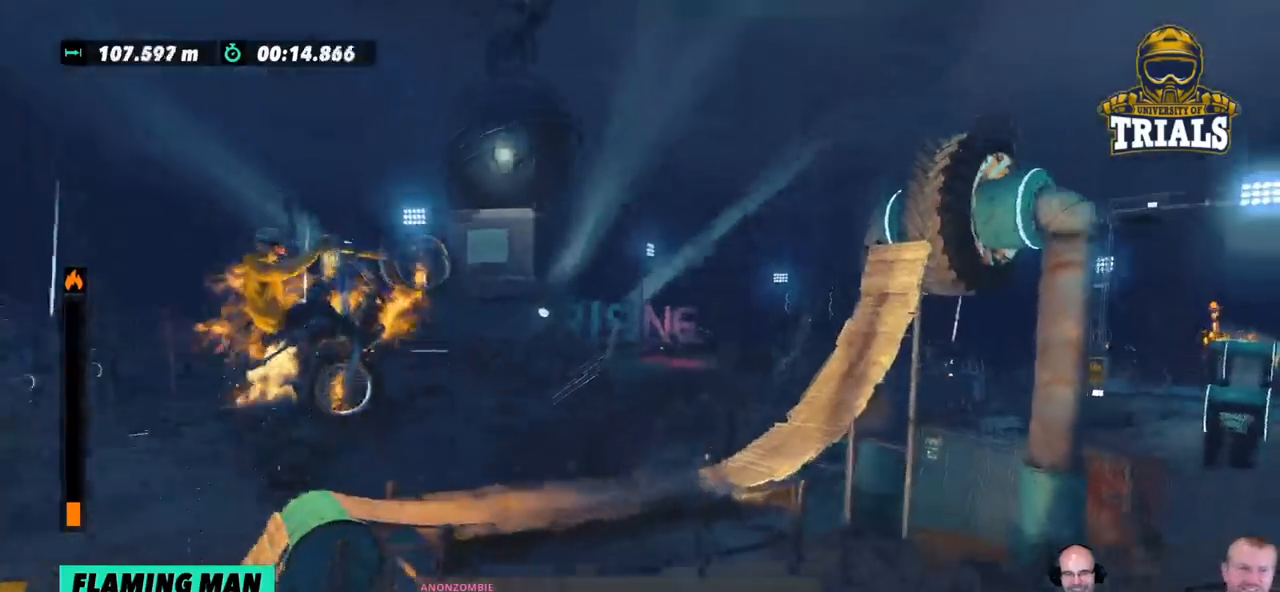
{"buttons": [], "left_stick": "center", "events": [[317, "R2", "up"]]}
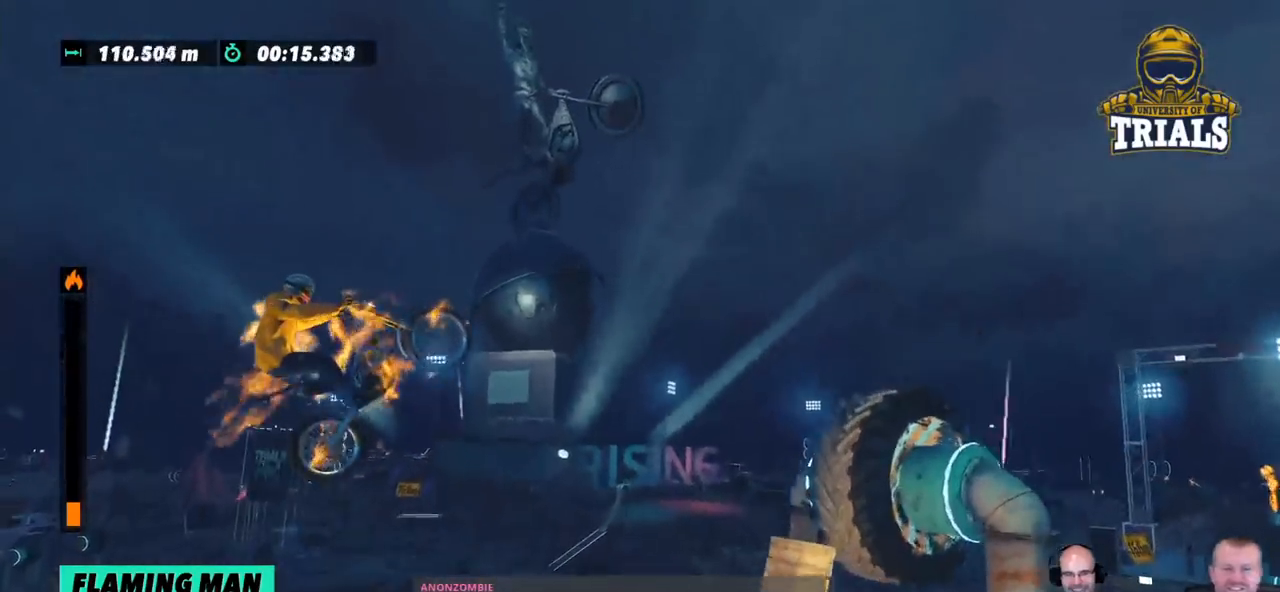
{"buttons": [], "left_stick": "center", "events": []}
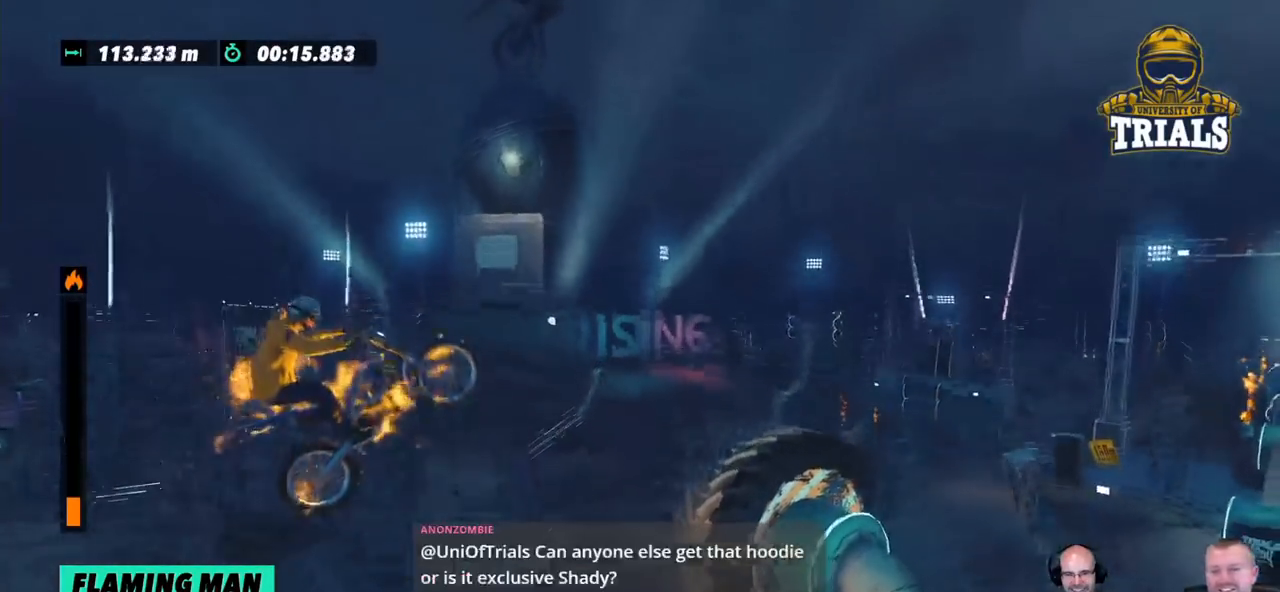
{"buttons": ["R2"], "left_stick": "center", "events": [[268, "R2", "down"]]}
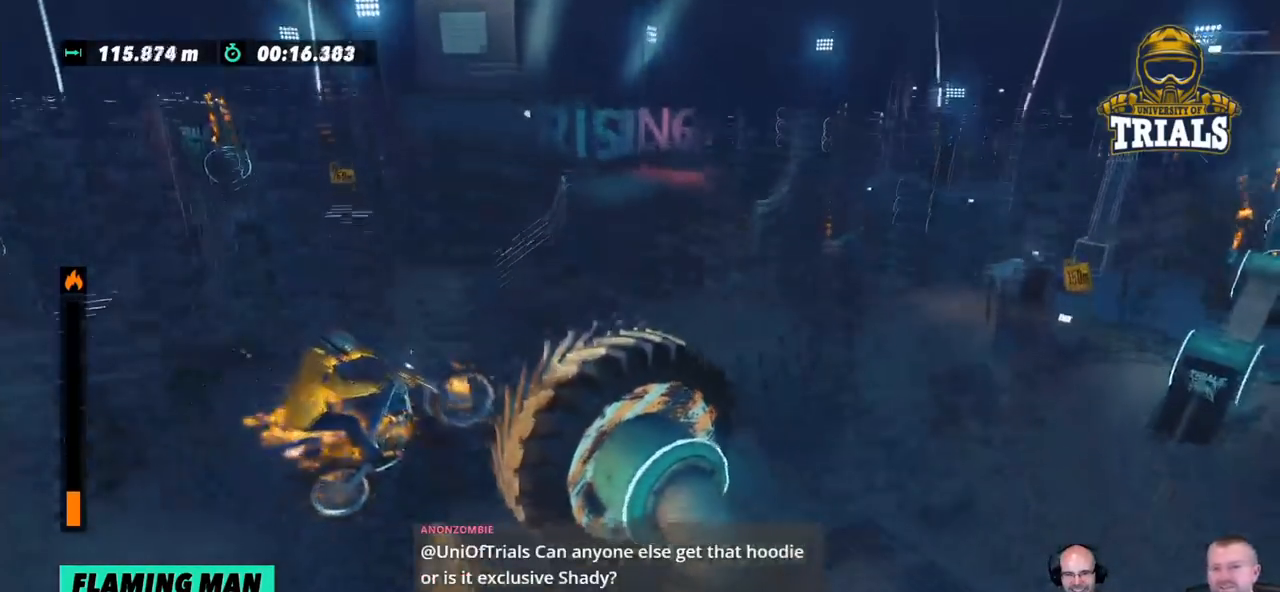
{"buttons": ["R2"], "left_stick": "center", "events": []}
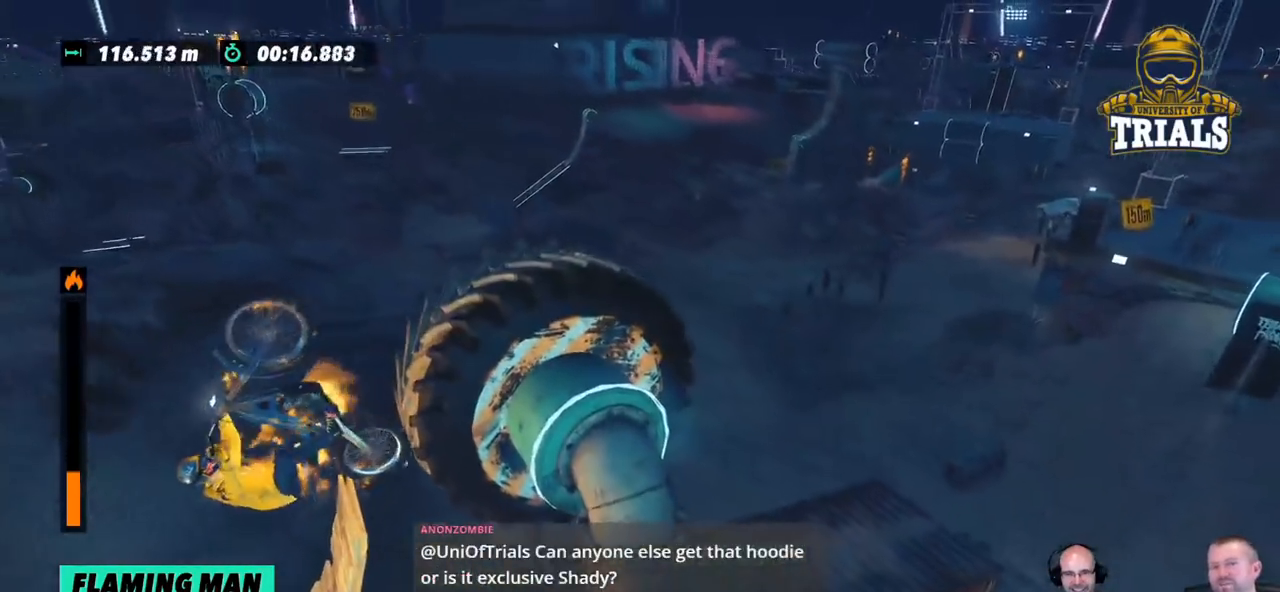
{"buttons": [], "left_stick": "left", "events": [[183, "R2", "up"], [250, "left_stick", "left"]]}
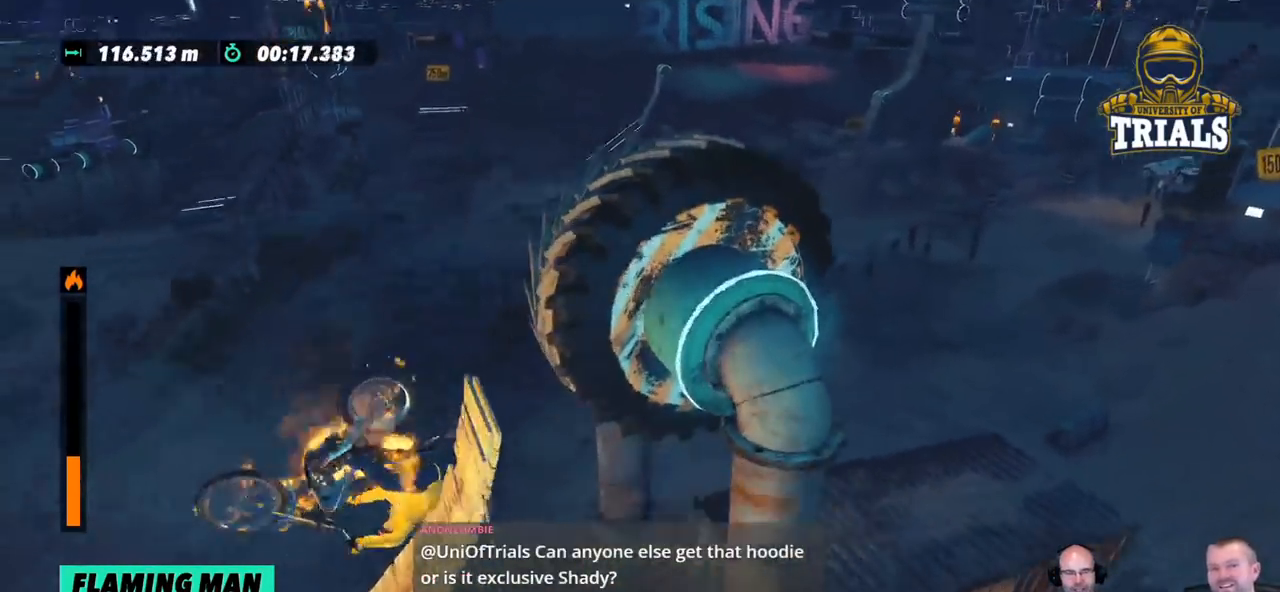
{"buttons": [], "left_stick": "left", "events": []}
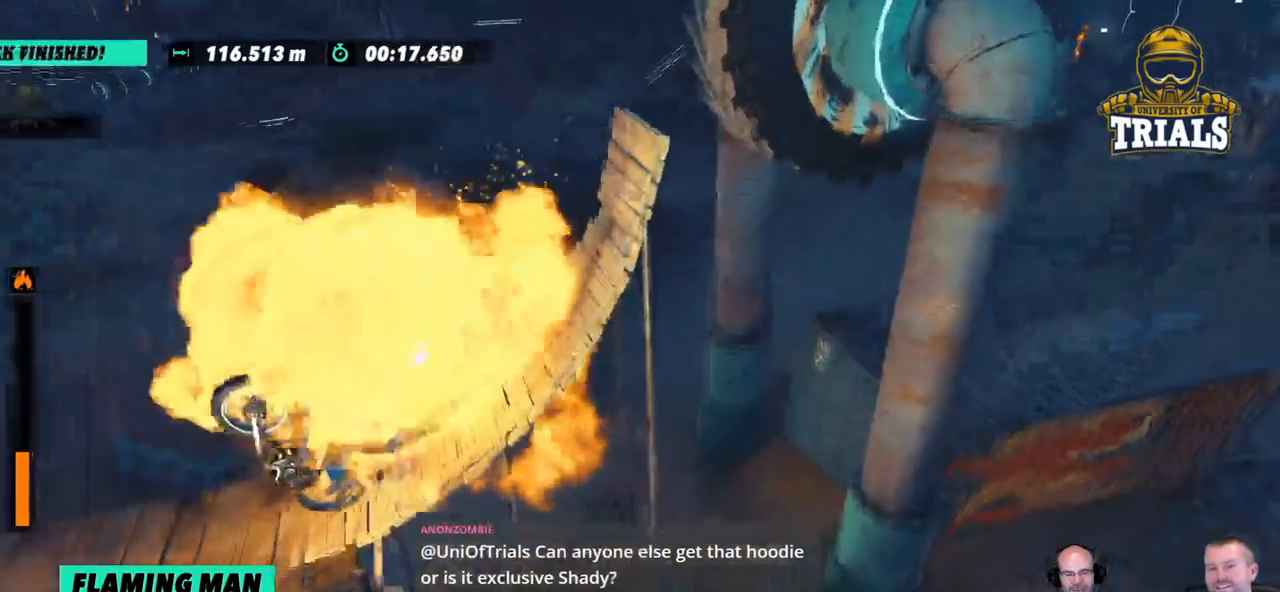
{"buttons": [], "left_stick": "left", "events": []}
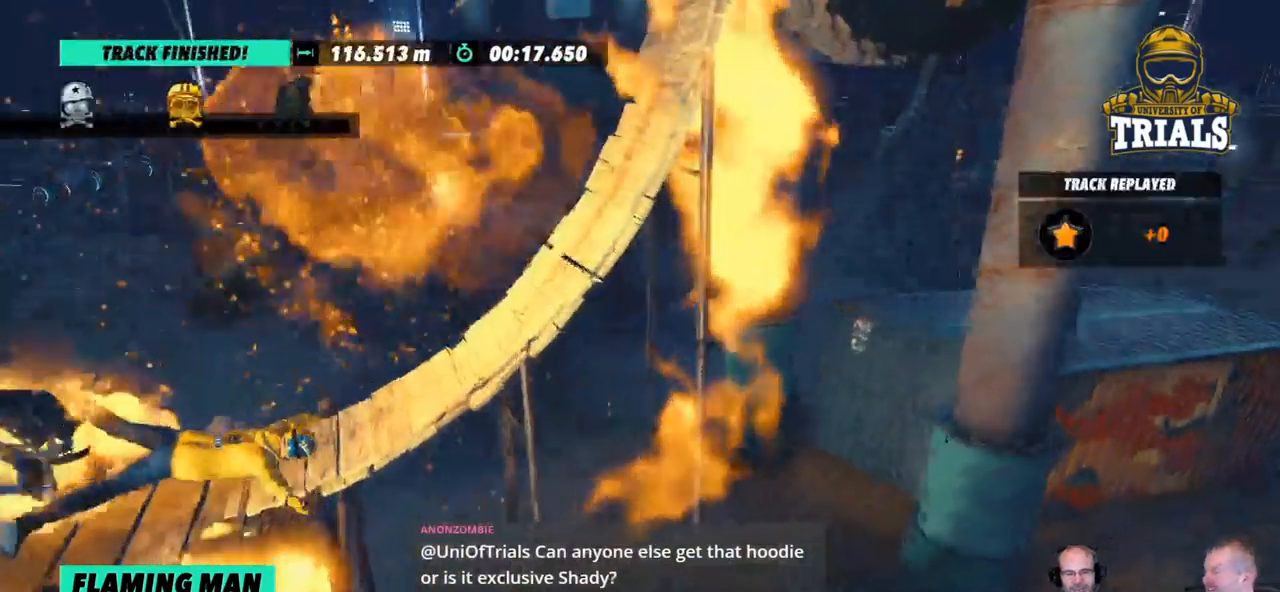
{"buttons": [], "left_stick": "left", "events": []}
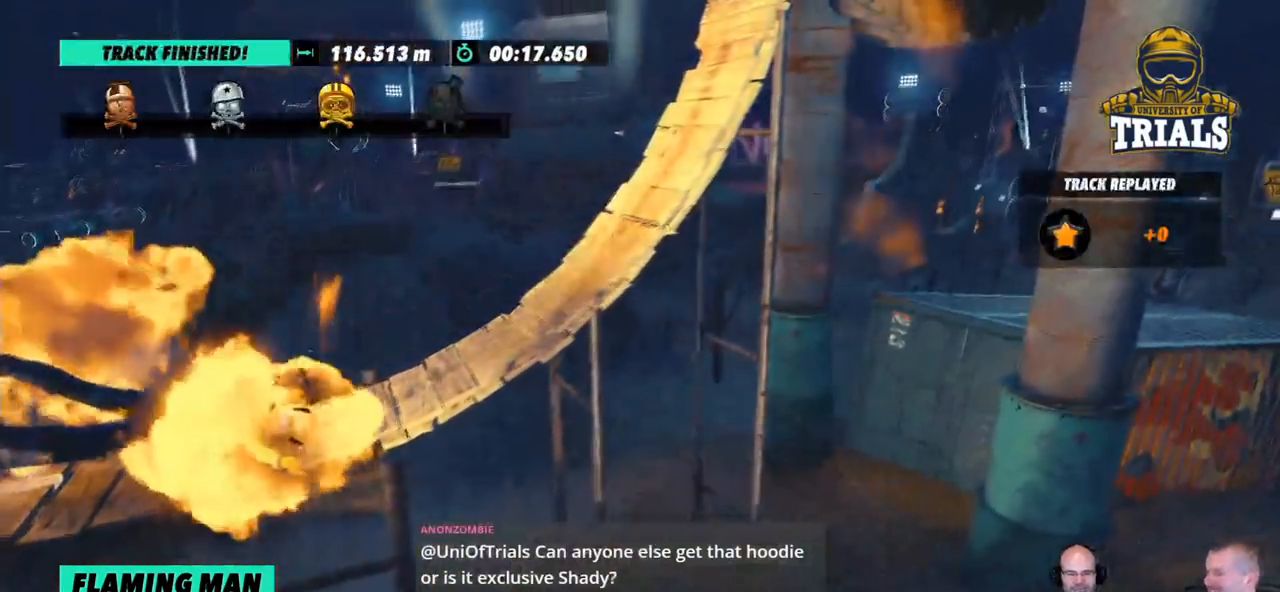
{"buttons": [], "left_stick": "left", "events": []}